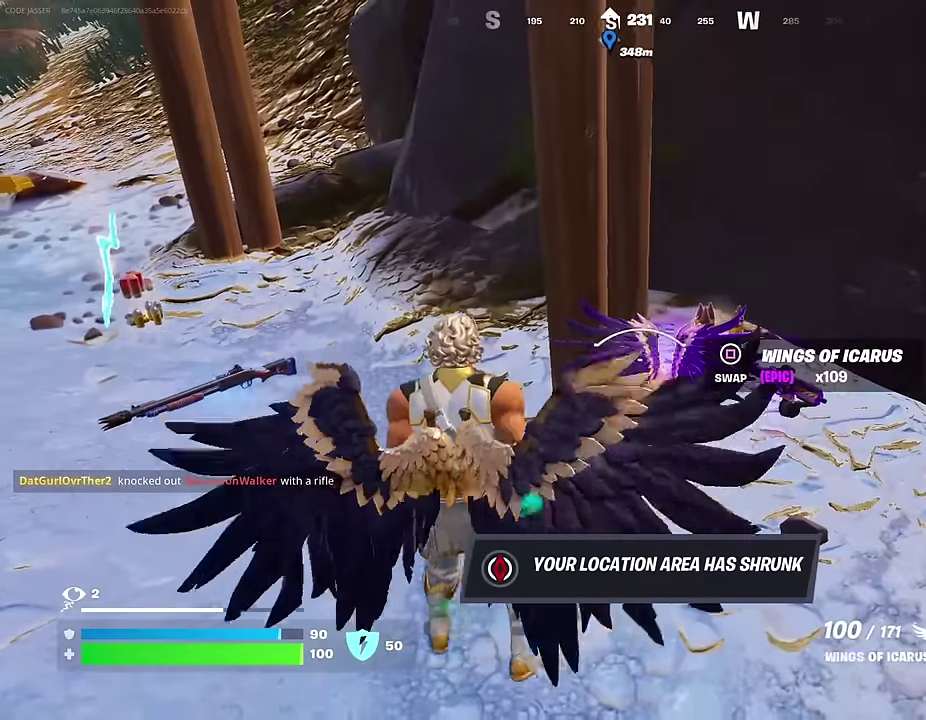
Gameplay with a controller (PlayStation layout); each line is a JSON object with the inputs held at the frame after it (dt_ms = milliseconds from this image to that frame). "events" lists button and stick changes between this image and that frame as [ms after this image, input, new state], when the widget could be followed in between. This document gives stick clicks only as held states, not as events.
{"dt_ms": 500, "buttons": [], "left_stick": "up-left", "right_stick": "right"}
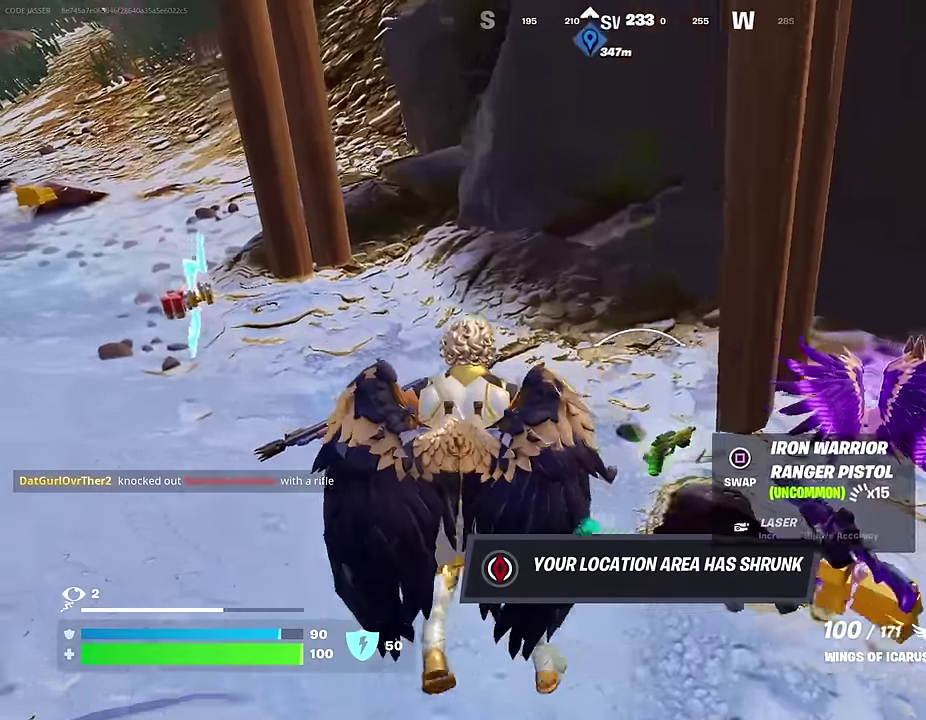
{"dt_ms": 500, "buttons": [], "left_stick": "center", "right_stick": "center"}
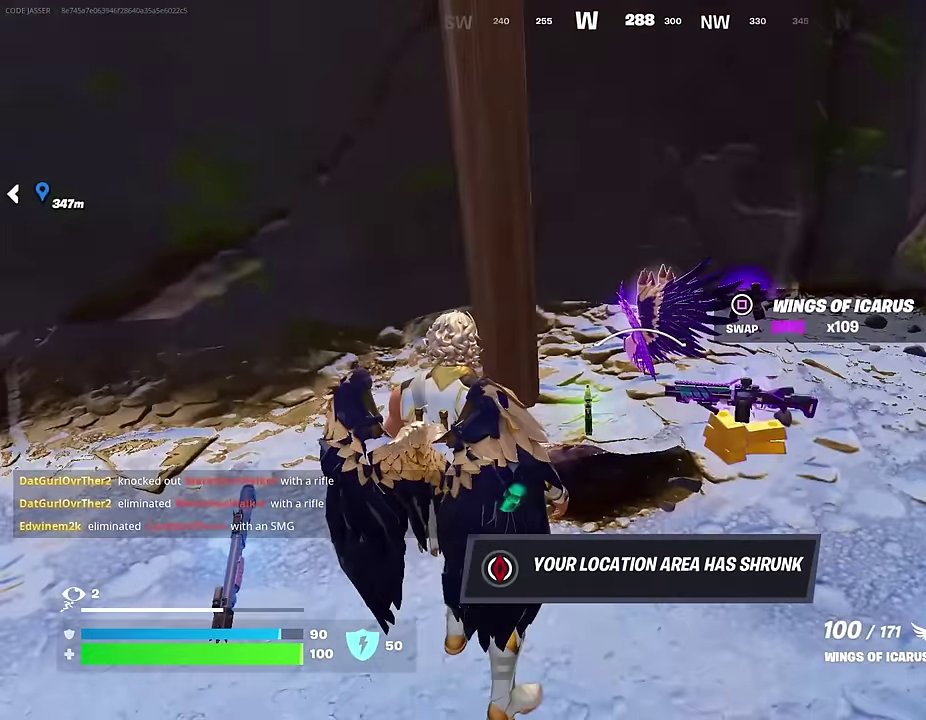
{"dt_ms": 500, "buttons": [], "left_stick": "center", "right_stick": "center", "events": [[167, "SQUARE", "down"], [267, "SQUARE", "up"], [333, "left_stick", "up-left"], [400, "left_stick", "left"], [467, "left_stick", "center"]]}
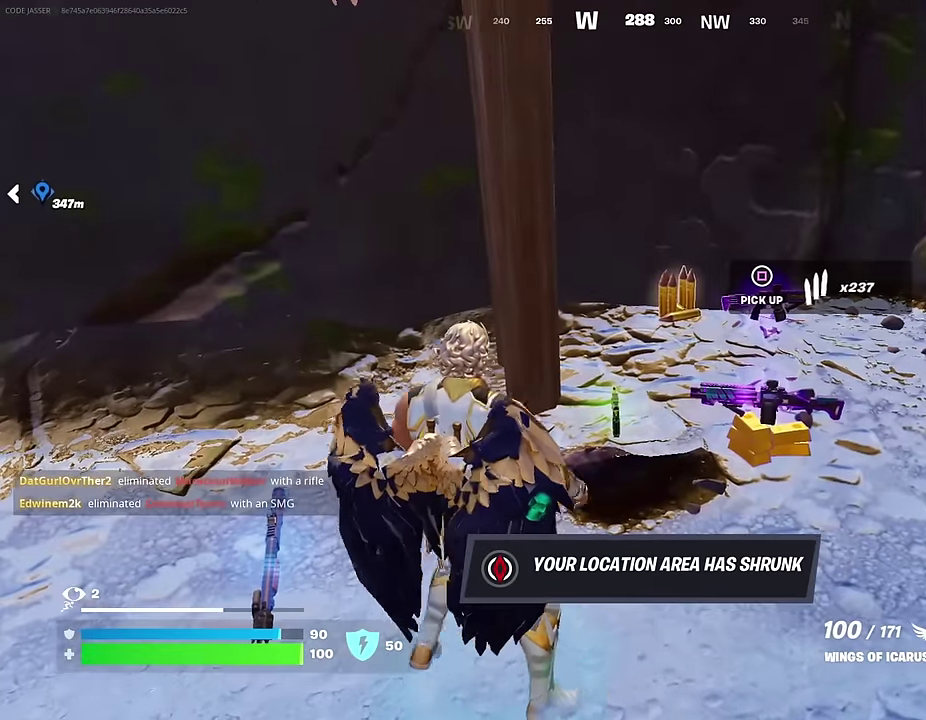
{"dt_ms": 600, "buttons": [], "left_stick": "up-left", "right_stick": "center", "events": [[117, "left_stick", "left"], [233, "right_stick", "down-left"], [300, "left_stick", "center"], [317, "right_stick", "center"], [383, "SQUARE", "down"], [450, "SQUARE", "up"], [450, "left_stick", "left"], [550, "left_stick", "up-left"]]}
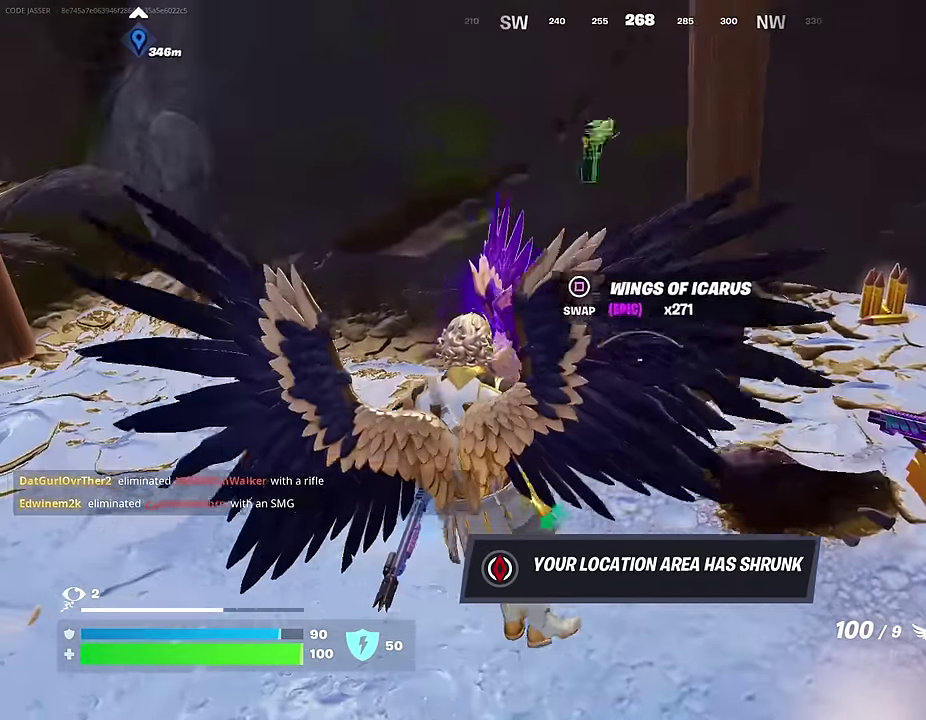
{"dt_ms": 400, "buttons": [], "left_stick": "left", "right_stick": "center", "events": [[217, "left_stick", "center"], [267, "SQUARE", "down"], [283, "left_stick", "right"], [333, "SQUARE", "up"], [350, "left_stick", "center"], [400, "left_stick", "left"]]}
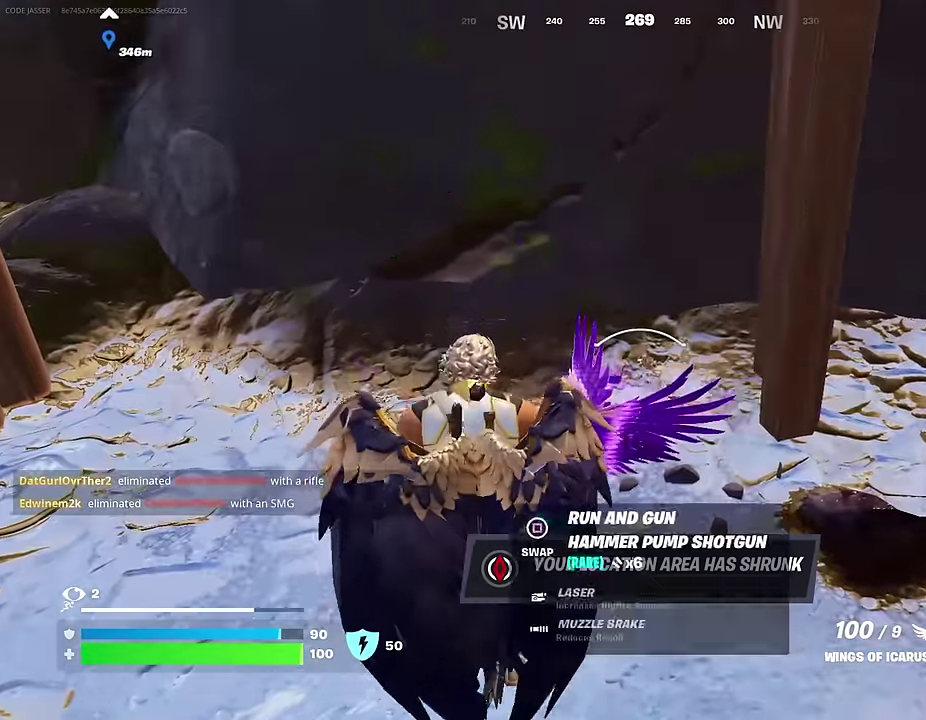
{"dt_ms": 600, "buttons": [], "left_stick": "up", "right_stick": "center"}
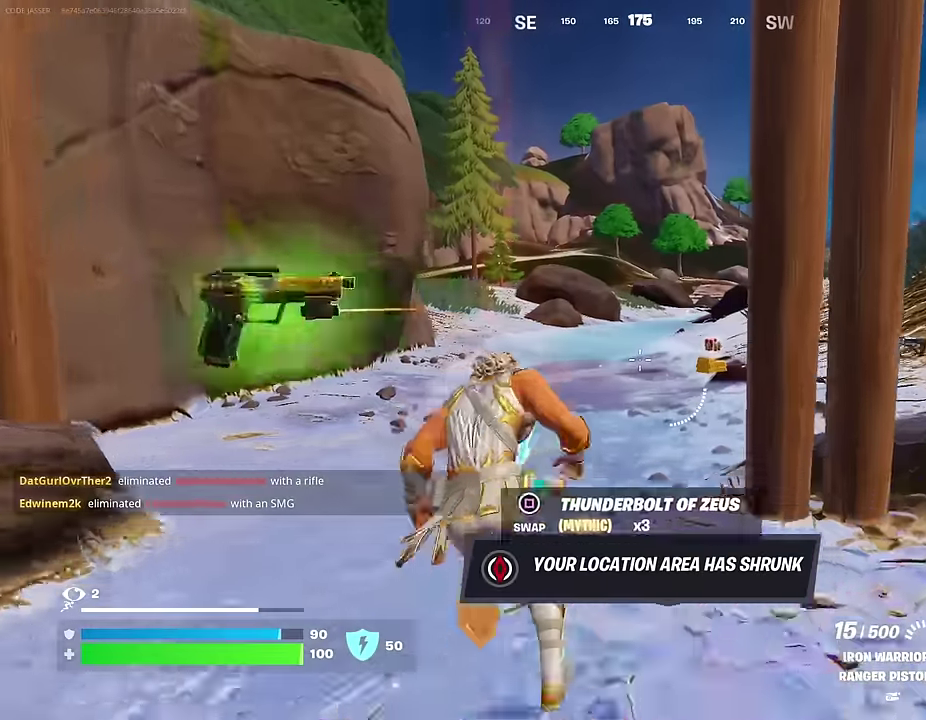
{"dt_ms": 400, "buttons": [], "left_stick": "up-right", "right_stick": "center", "events": [[383, "left_stick", "up-right"]]}
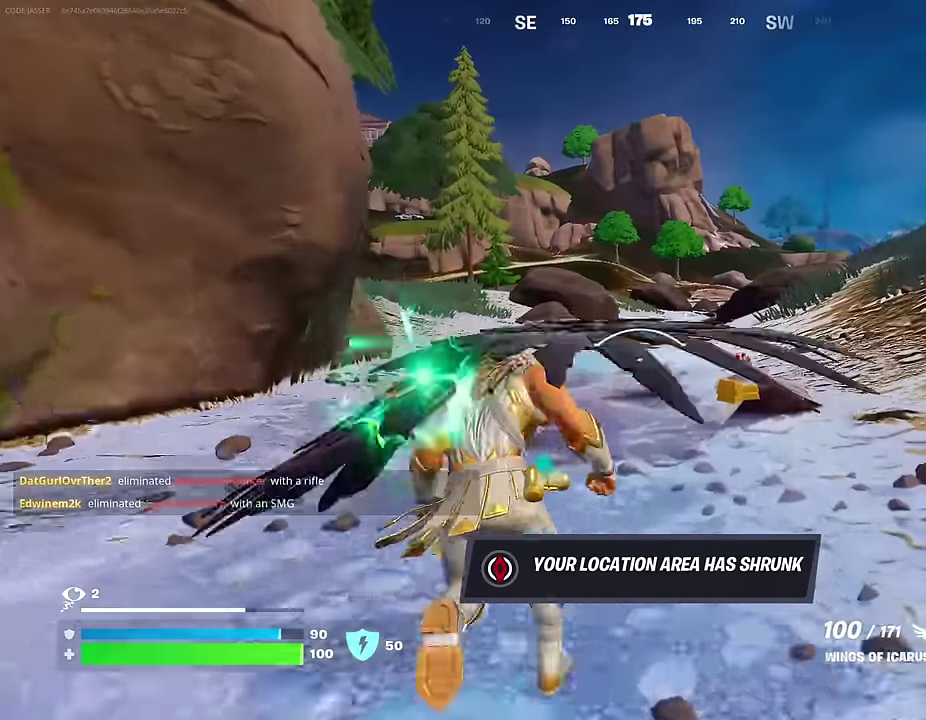
{"dt_ms": 500, "buttons": [], "left_stick": "center", "right_stick": "center", "events": [[67, "left_stick", "up"], [83, "right_stick", "up"], [133, "right_stick", "center"], [167, "CROSS", "down"], [217, "left_stick", "up-left"], [233, "CROSS", "up"], [250, "L1", "down"], [250, "right_stick", "left"], [283, "left_stick", "up"], [333, "L1", "up"], [400, "right_stick", "center"], [417, "left_stick", "center"]]}
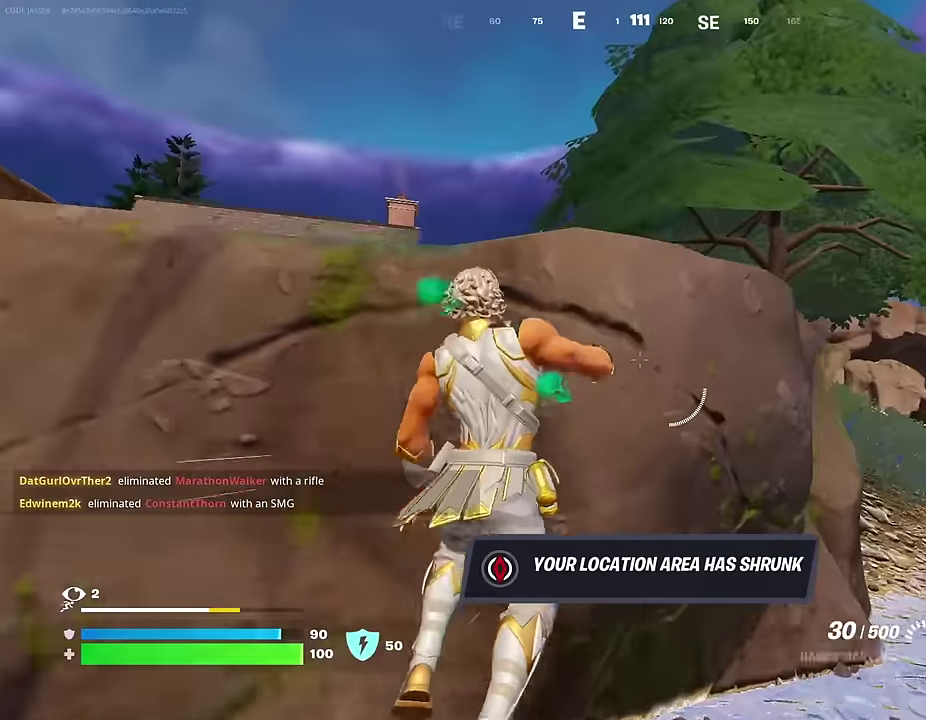
{"dt_ms": 500, "buttons": [], "left_stick": "up", "right_stick": "right", "events": [[33, "SQUARE", "down"], [83, "SQUARE", "up"], [100, "left_stick", "up"], [183, "SQUARE", "down"], [233, "SQUARE", "up"], [283, "left_stick", "up-right"], [433, "left_stick", "up"], [450, "right_stick", "right"]]}
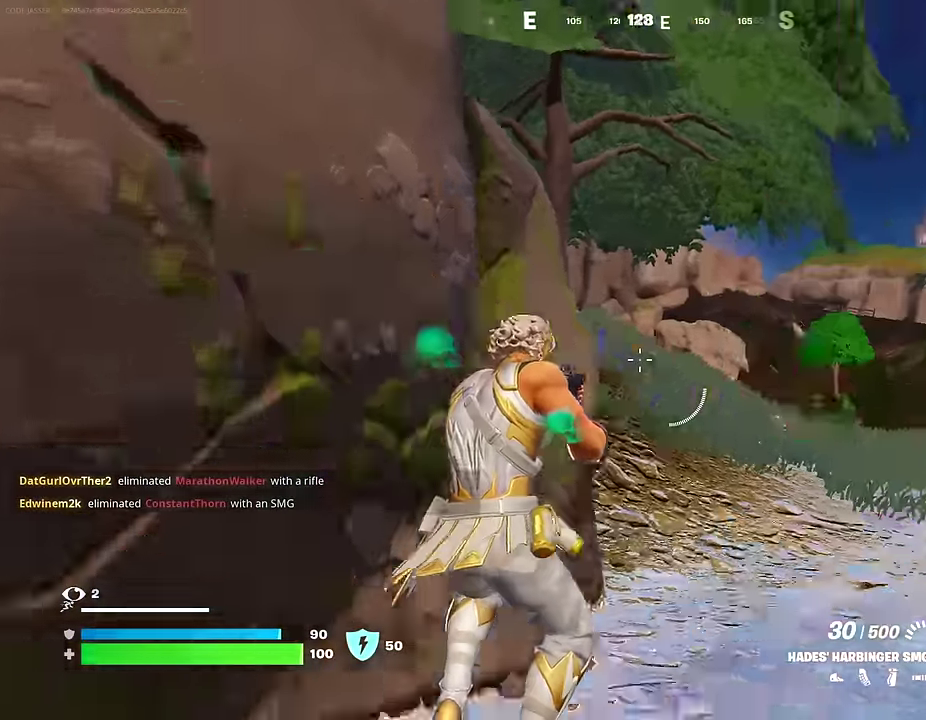
{"dt_ms": 500, "buttons": [], "left_stick": "up-left", "right_stick": "center", "events": [[17, "L1", "down"], [100, "right_stick", "center"], [117, "L1", "up"], [217, "left_stick", "up-left"], [250, "CROSS", "down"], [350, "CROSS", "up"], [417, "SQUARE", "down"], [500, "SQUARE", "up"]]}
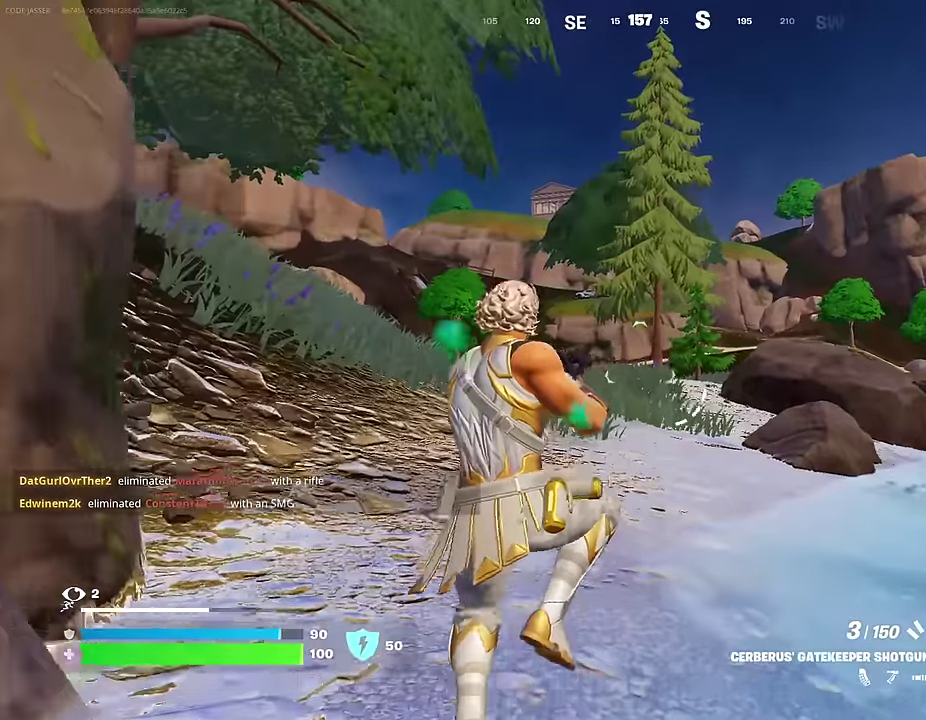
{"dt_ms": 500, "buttons": ["R3"], "left_stick": "up-right", "right_stick": "left"}
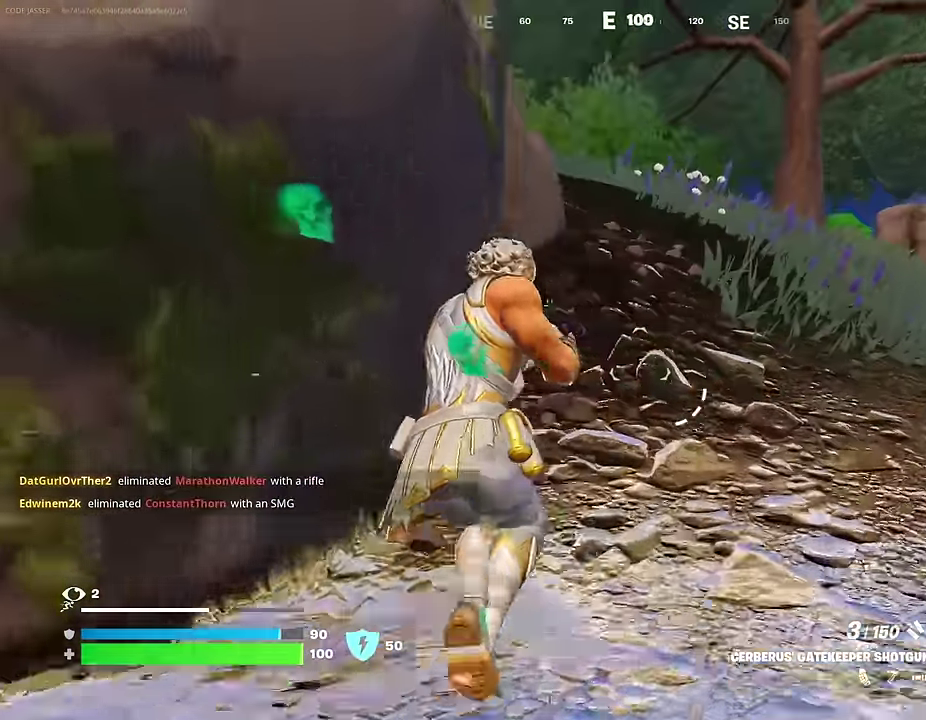
{"dt_ms": 500, "buttons": [], "left_stick": "up", "right_stick": "center"}
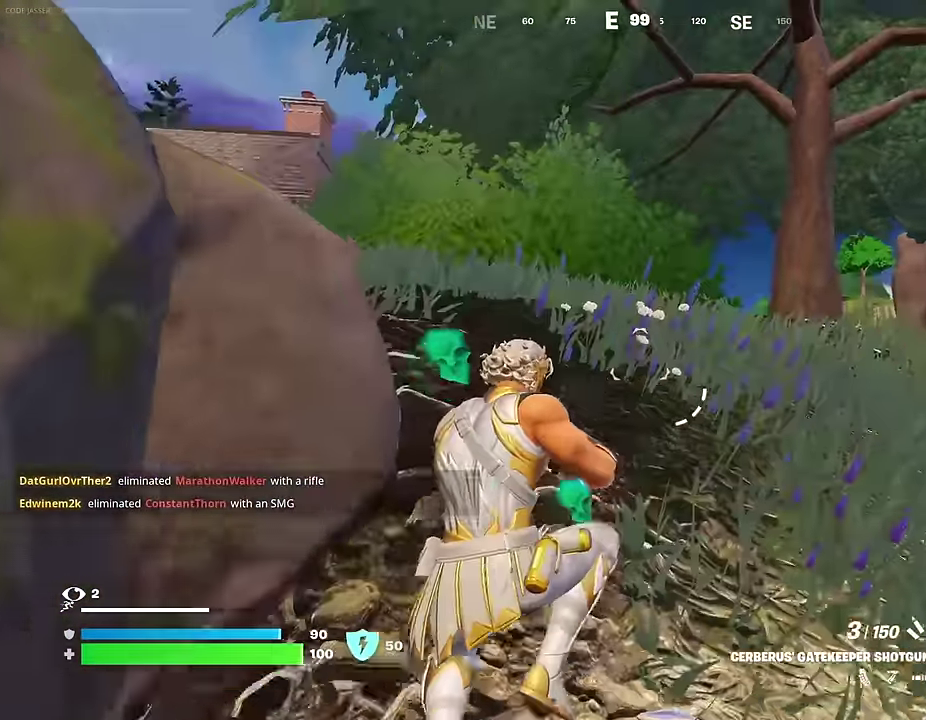
{"dt_ms": 500, "buttons": [], "left_stick": "up", "right_stick": "center", "events": [[100, "DPAD_RIGHT", "down"], [217, "DPAD_RIGHT", "up"]]}
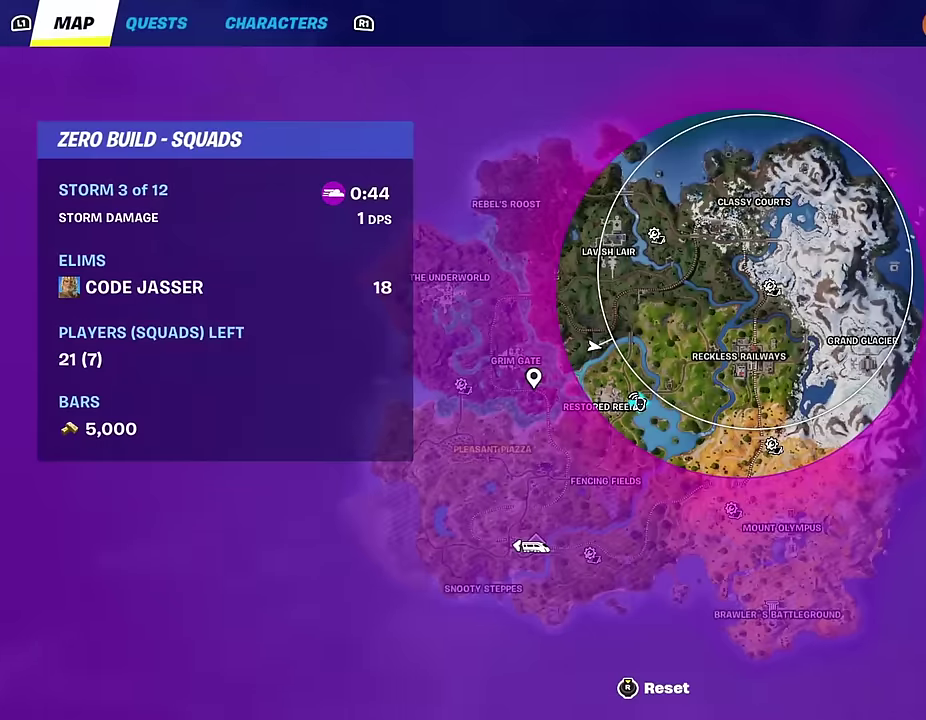
{"dt_ms": 700, "buttons": ["CROSS"], "left_stick": "up-right", "right_stick": "center", "events": [[150, "CIRCLE", "down"], [283, "CIRCLE", "up"], [366, "L1", "down"], [383, "right_stick", "left"], [433, "left_stick", "up-right"], [466, "L1", "up"], [583, "right_stick", "center"], [650, "CROSS", "down"]]}
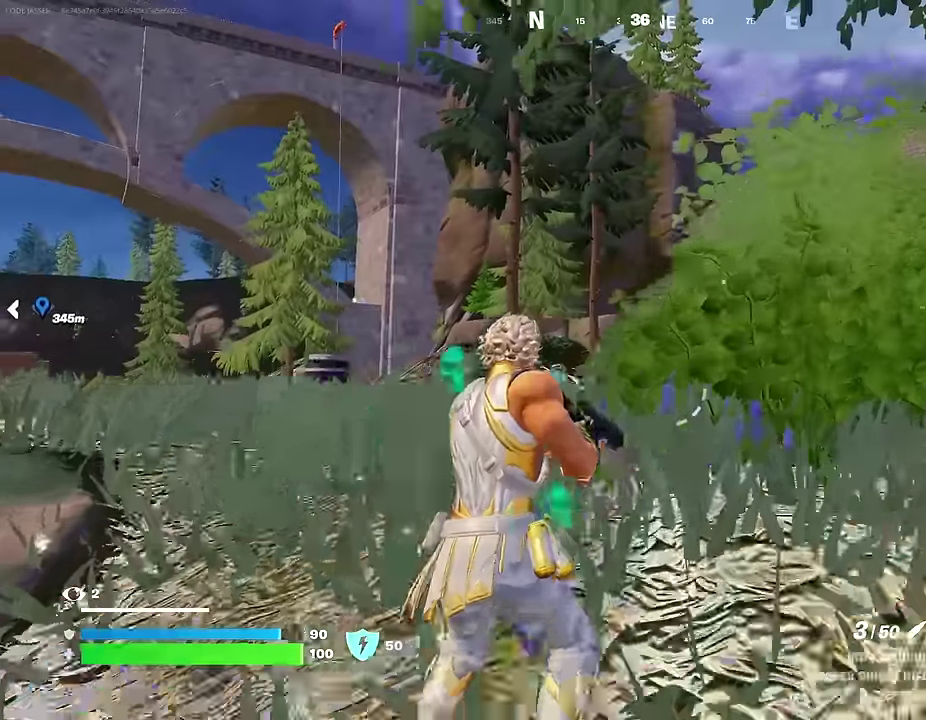
{"dt_ms": 300, "buttons": [], "left_stick": "up-right", "right_stick": "center", "events": [[16, "SQUARE", "down"], [33, "CROSS", "up"], [133, "SQUARE", "up"], [200, "SQUARE", "down"], [283, "SQUARE", "up"]]}
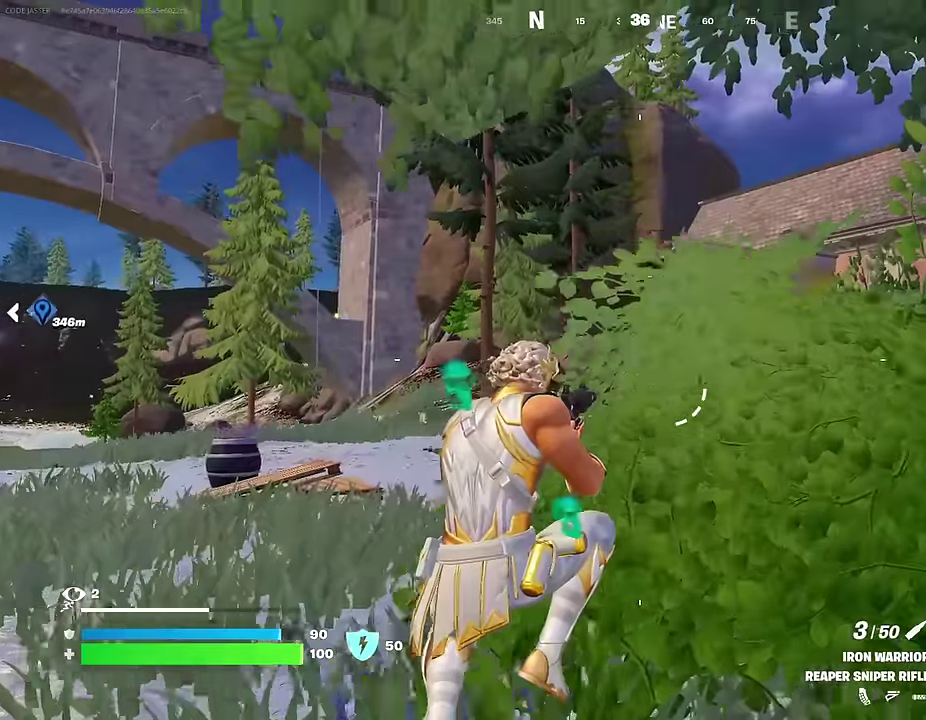
{"dt_ms": 700, "buttons": [], "left_stick": "up-right", "right_stick": "down-left", "events": [[666, "right_stick", "down-left"]]}
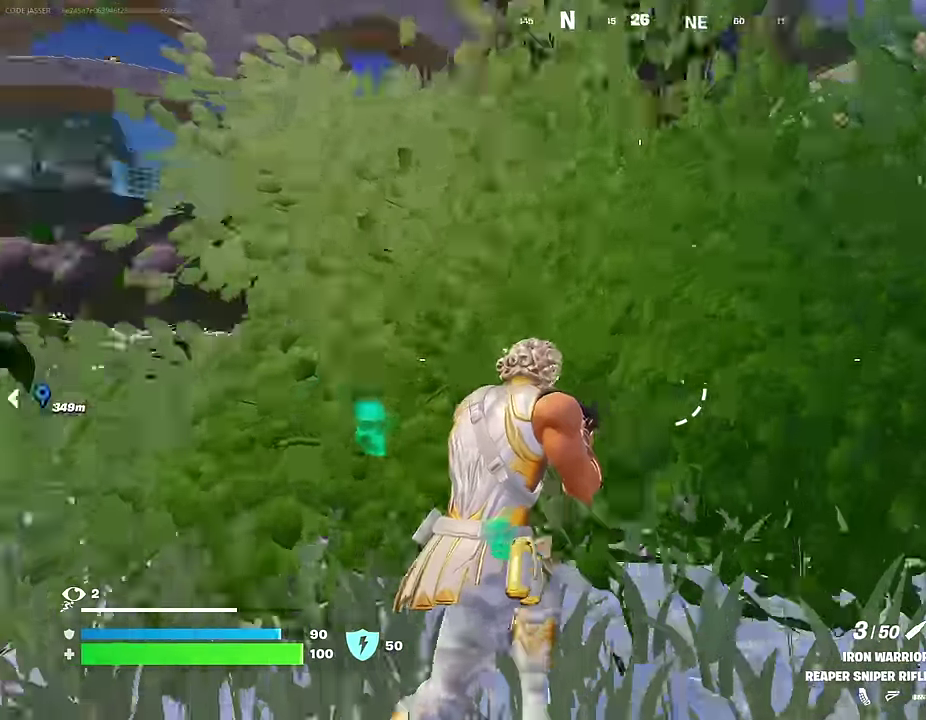
{"dt_ms": 300, "buttons": [], "left_stick": "up-right", "right_stick": "center", "events": [[83, "right_stick", "center"], [150, "CROSS", "down"], [250, "CROSS", "up"]]}
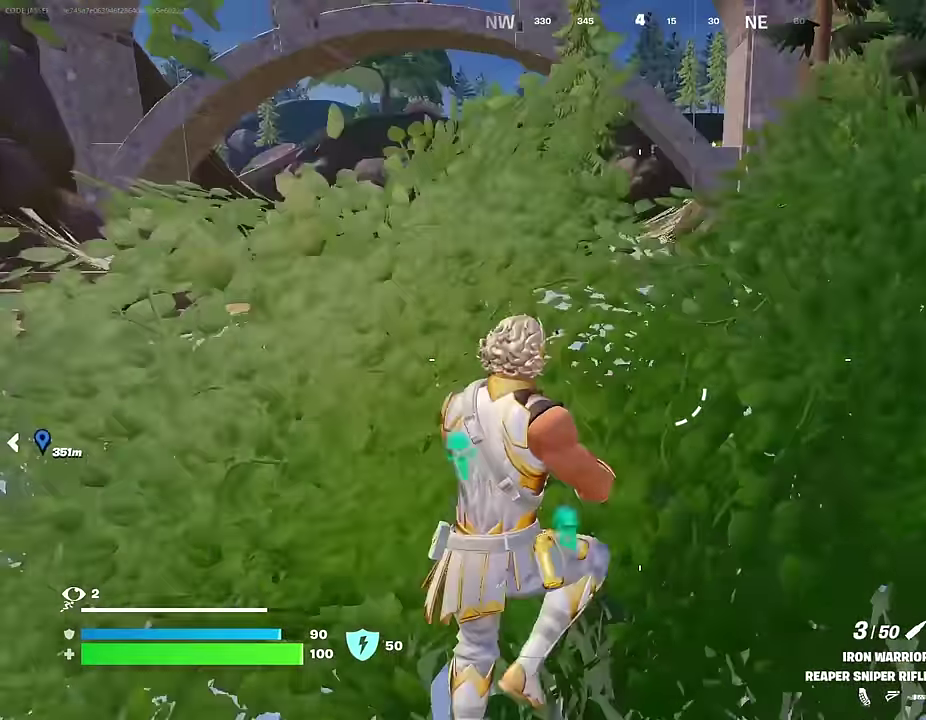
{"dt_ms": 700, "buttons": [], "left_stick": "up-right", "right_stick": "center", "events": []}
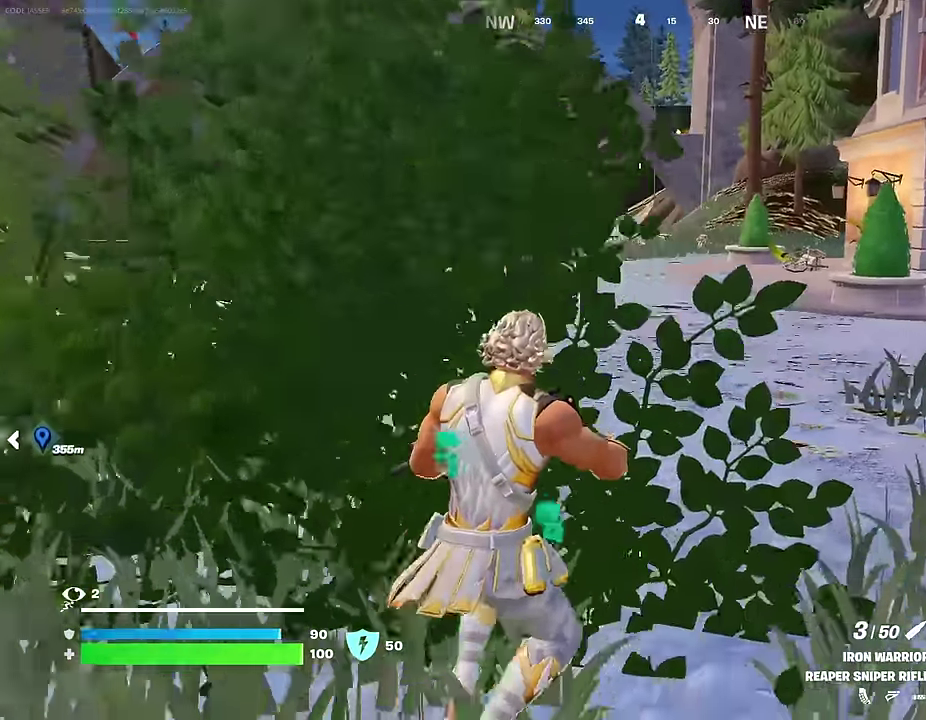
{"dt_ms": 300, "buttons": [], "left_stick": "up", "right_stick": "center", "events": [[183, "left_stick", "up"]]}
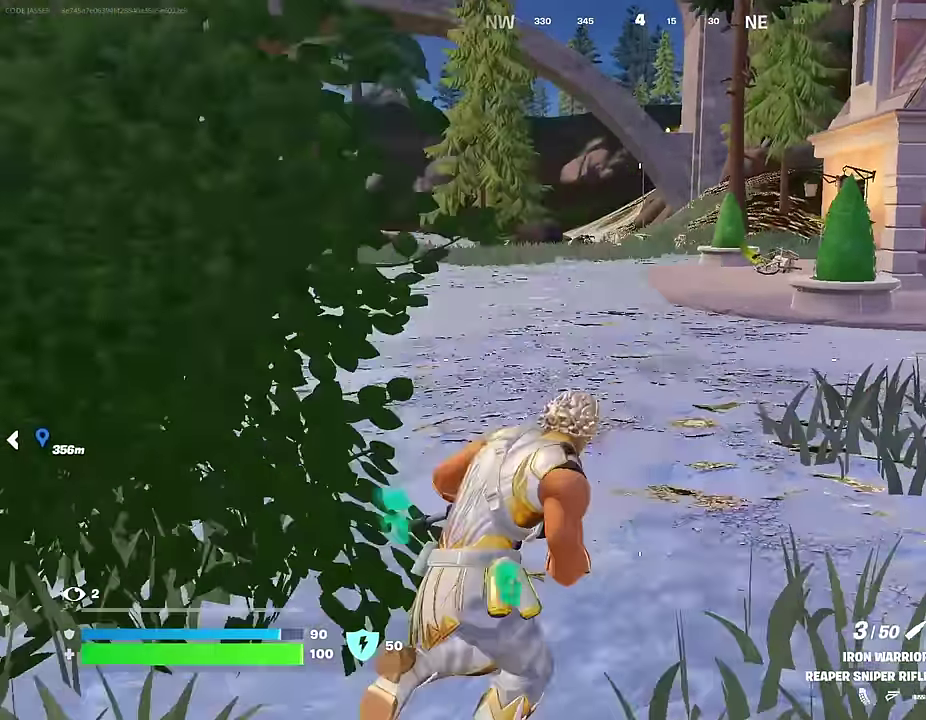
{"dt_ms": 700, "buttons": [], "left_stick": "up-left", "right_stick": "center"}
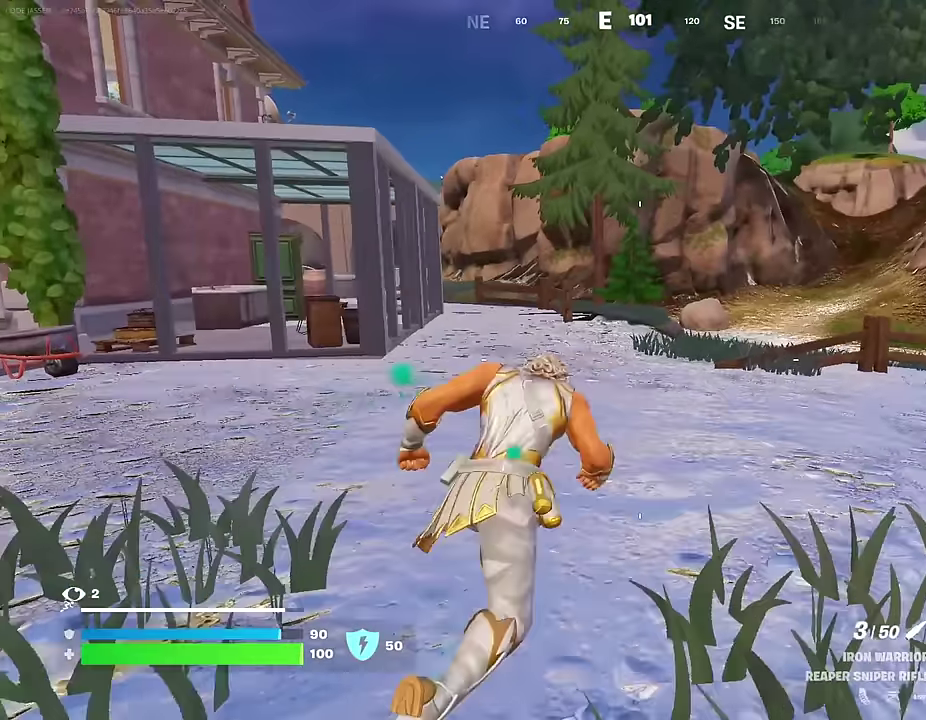
{"dt_ms": 300, "buttons": [], "left_stick": "up-left", "right_stick": "center", "events": []}
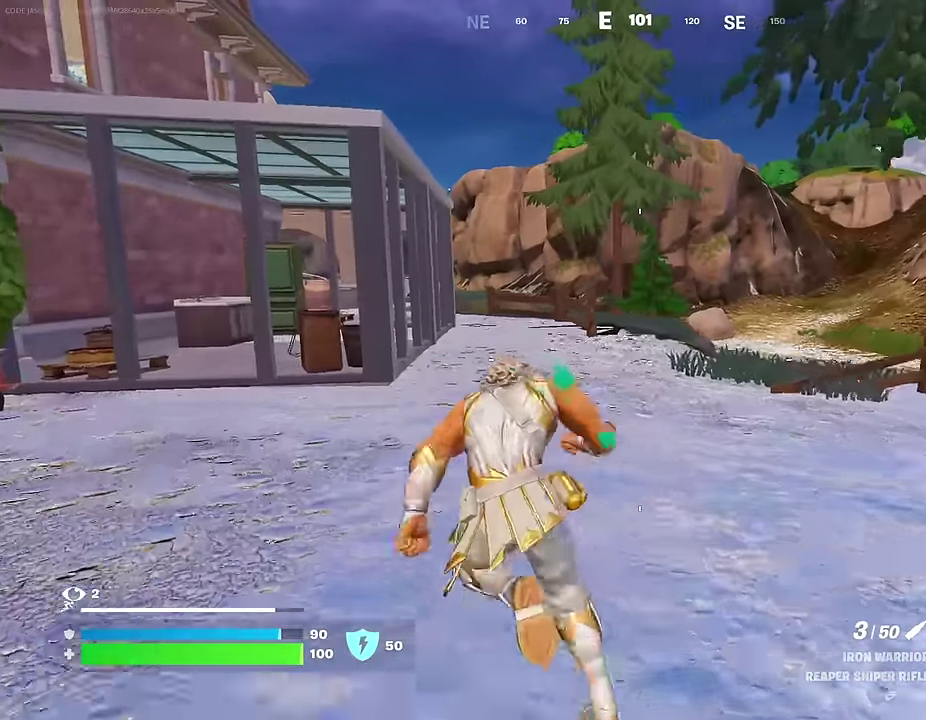
{"dt_ms": 700, "buttons": [], "left_stick": "up-left", "right_stick": "center", "events": [[50, "left_stick", "up"], [84, "CROSS", "down"], [200, "CROSS", "up"], [650, "left_stick", "up-left"]]}
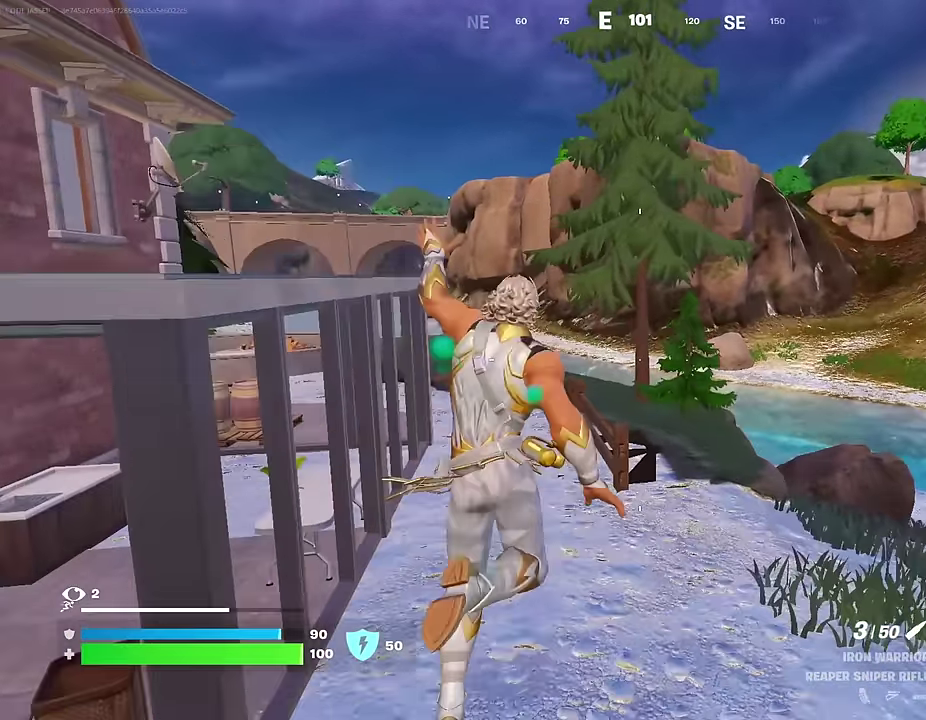
{"dt_ms": 300, "buttons": [], "left_stick": "up-left", "right_stick": "center", "events": []}
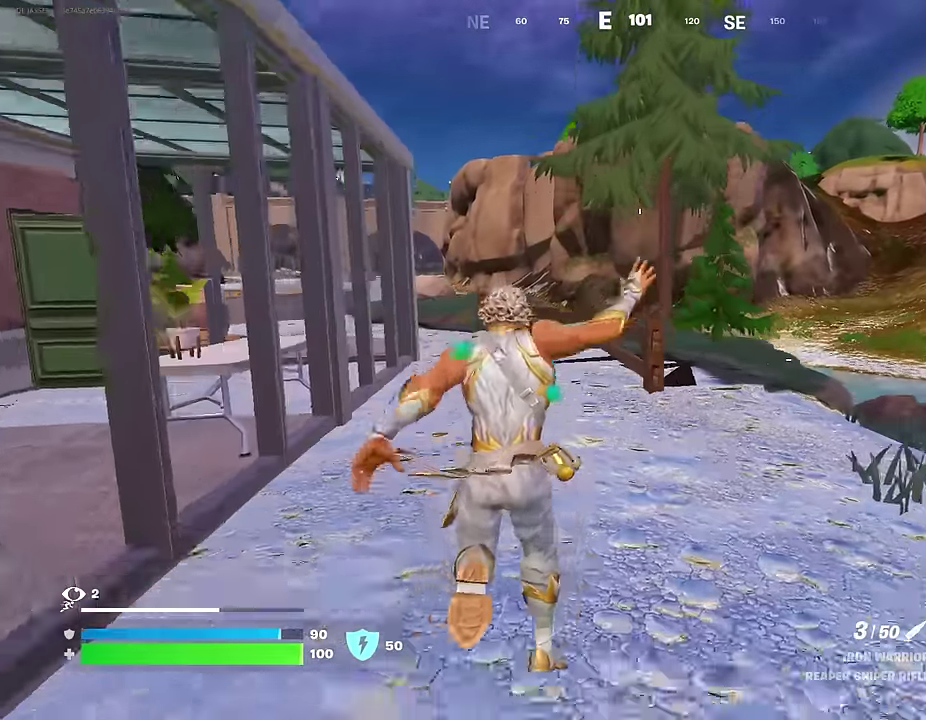
{"dt_ms": 600, "buttons": [], "left_stick": "up-left", "right_stick": "center", "events": []}
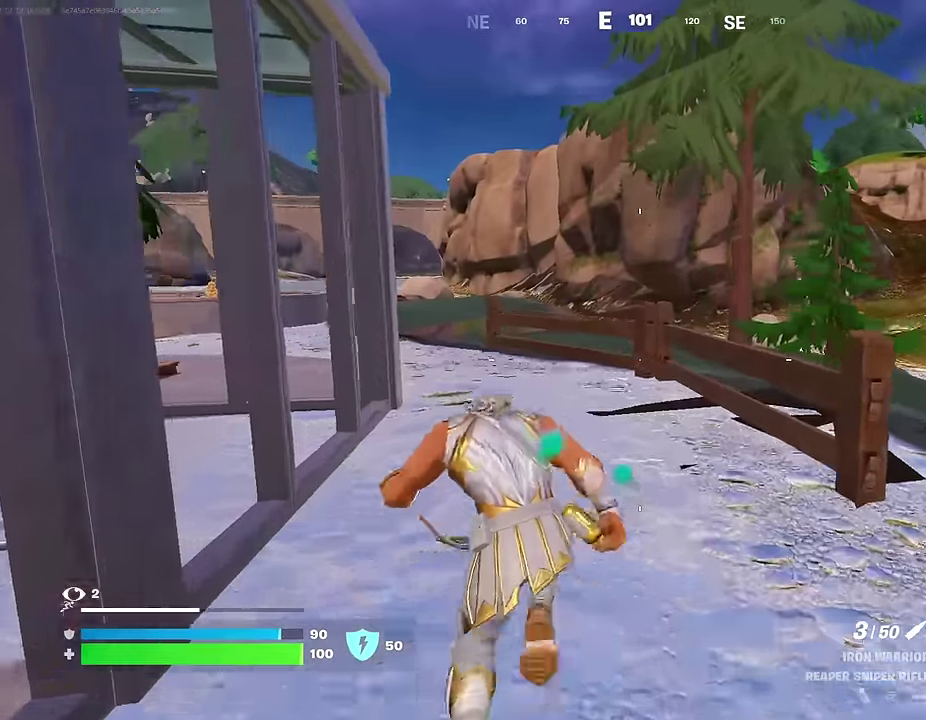
{"dt_ms": 400, "buttons": [], "left_stick": "up-left", "right_stick": "center", "events": []}
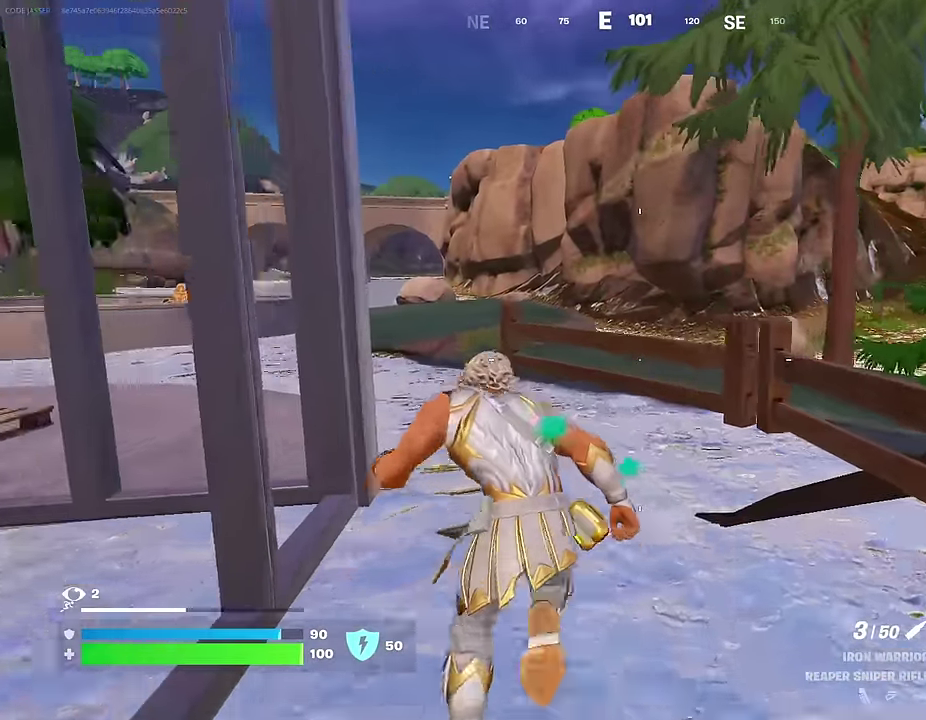
{"dt_ms": 600, "buttons": [], "left_stick": "up-left", "right_stick": "center", "events": []}